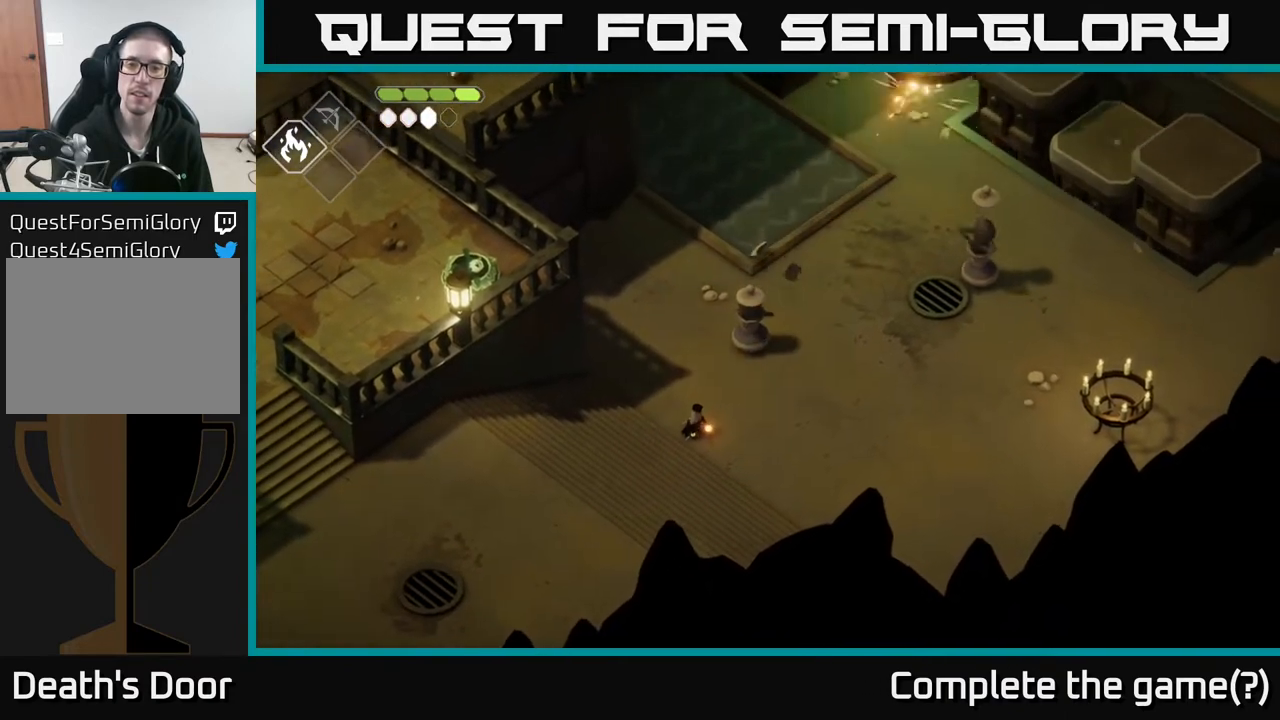
Gameplay with a controller (Xbox layout); each line is a JSON object with the inputs held at the frame after it. "events" lists button and stick changes between this image and that frame as [ms after this image, input, new state], when the widget could be followed in between.
{"buttons": ["L2"], "left_stick": "up-right", "right_stick": "center", "events": [[83, "B", "up"]]}
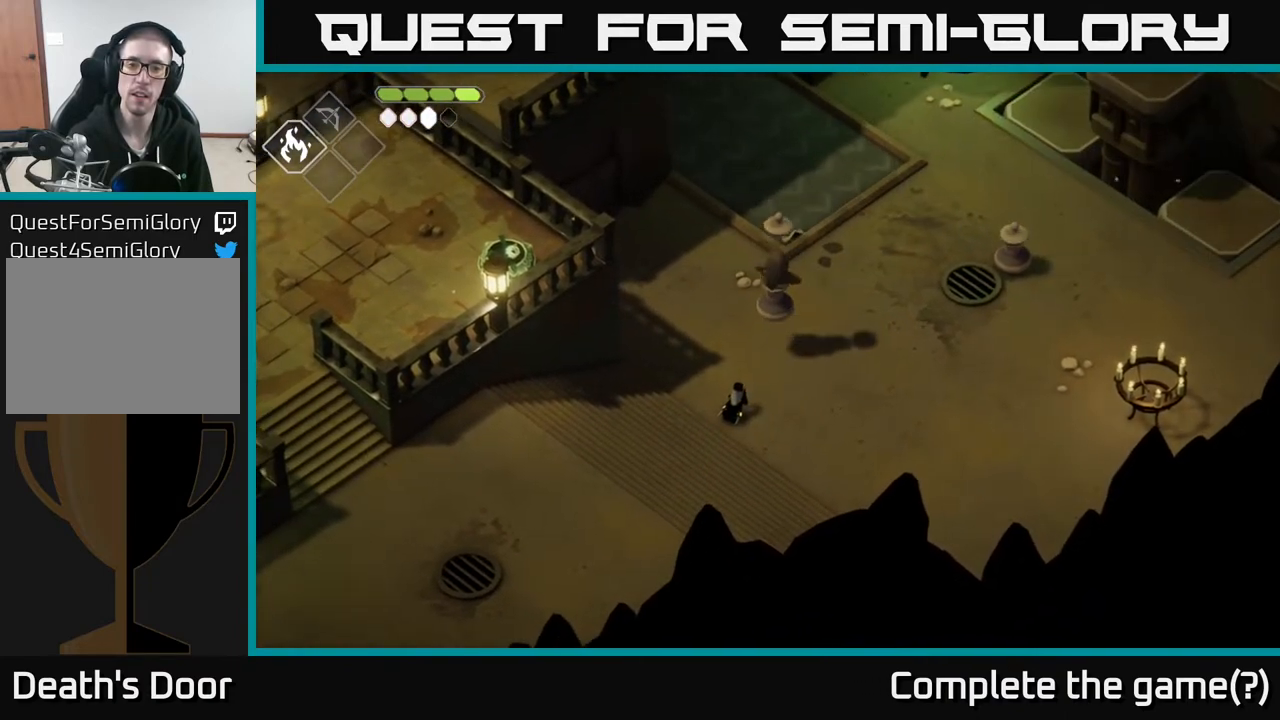
{"buttons": ["X"], "left_stick": "center", "right_stick": "center", "events": [[83, "L2", "up"], [117, "X", "down"], [267, "X", "up"], [417, "X", "down"], [450, "left_stick", "center"]]}
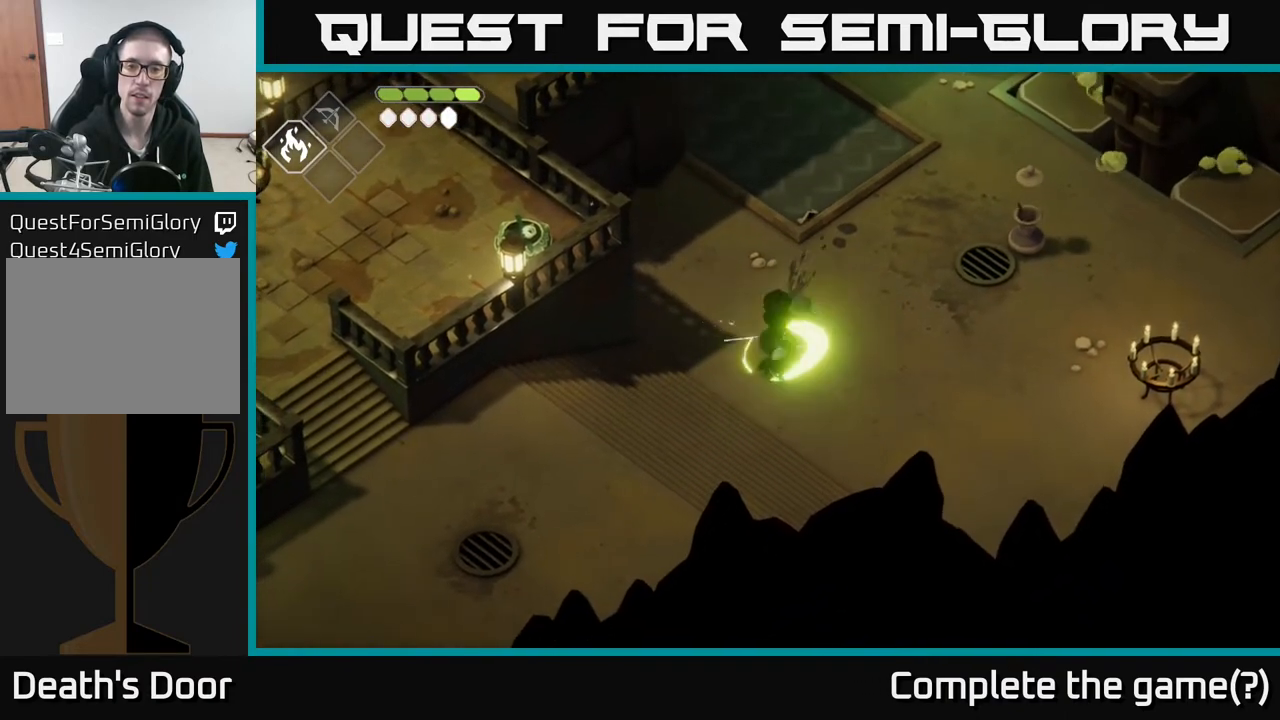
{"buttons": [], "left_stick": "down", "right_stick": "center", "events": [[83, "X", "up"], [250, "X", "down"], [400, "X", "up"], [500, "left_stick", "down"]]}
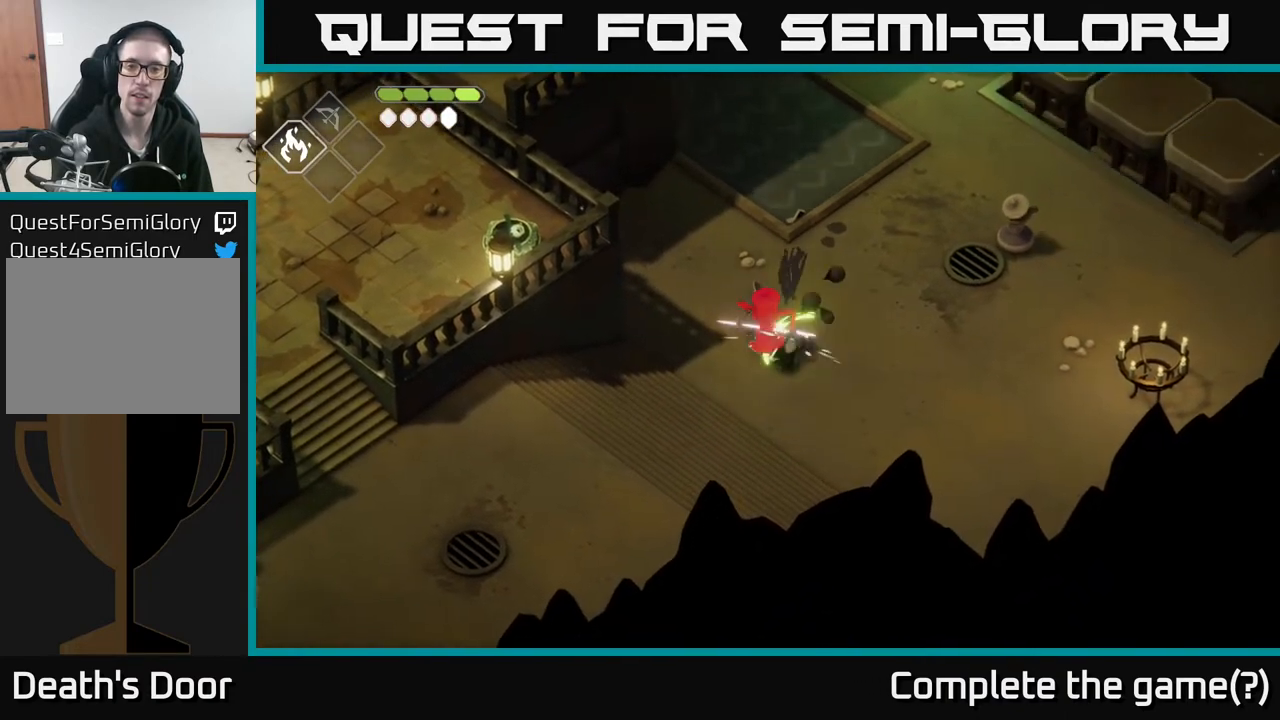
{"buttons": [], "left_stick": "right", "right_stick": "center", "events": [[83, "left_stick", "down-right"], [100, "A", "down"], [267, "left_stick", "right"], [283, "A", "up"]]}
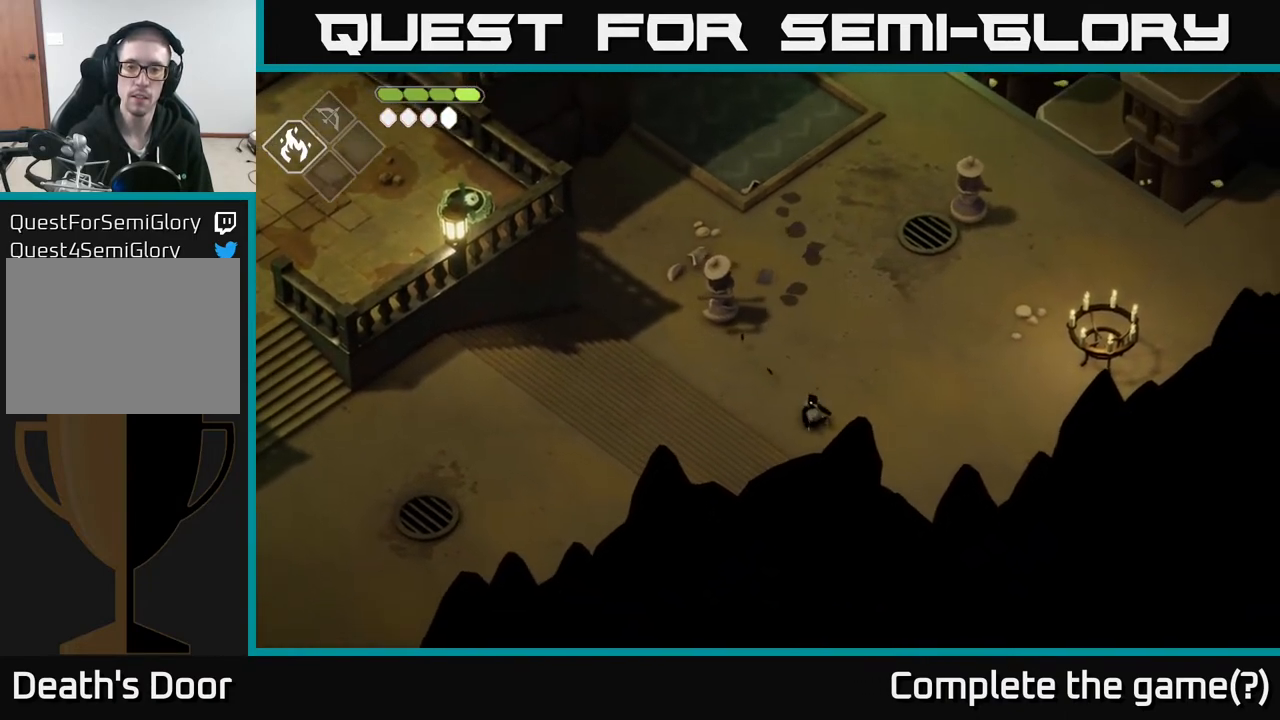
{"buttons": [], "left_stick": "up-right", "right_stick": "center", "events": [[183, "left_stick", "up-right"]]}
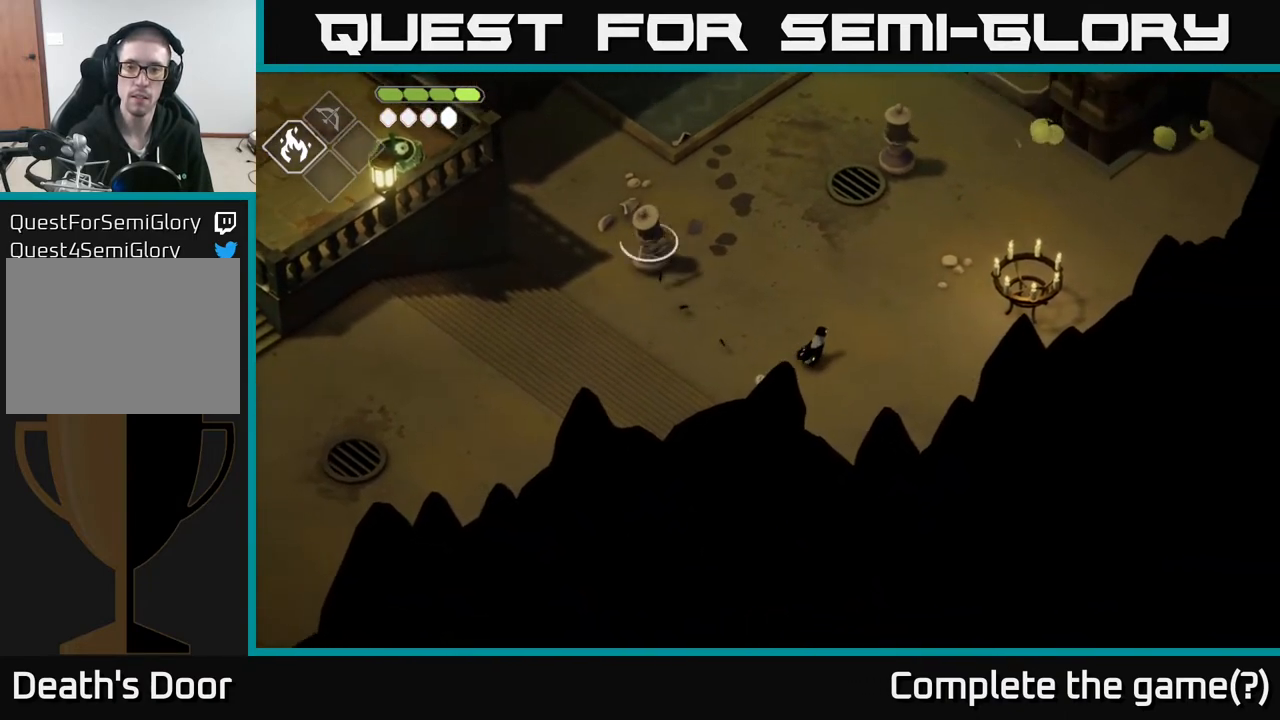
{"buttons": ["R2"], "left_stick": "up", "right_stick": "center", "events": [[450, "left_stick", "up"], [483, "R2", "down"]]}
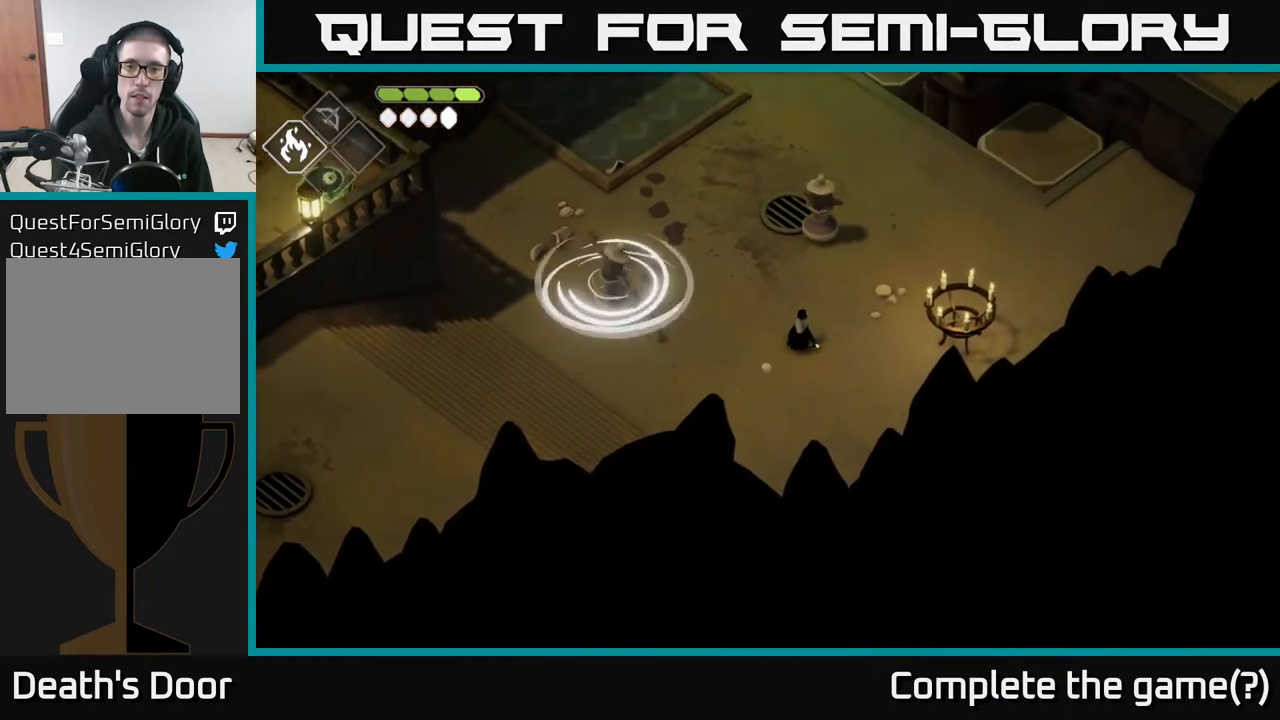
{"buttons": [], "left_stick": "up", "right_stick": "center", "events": [[500, "R2", "up"]]}
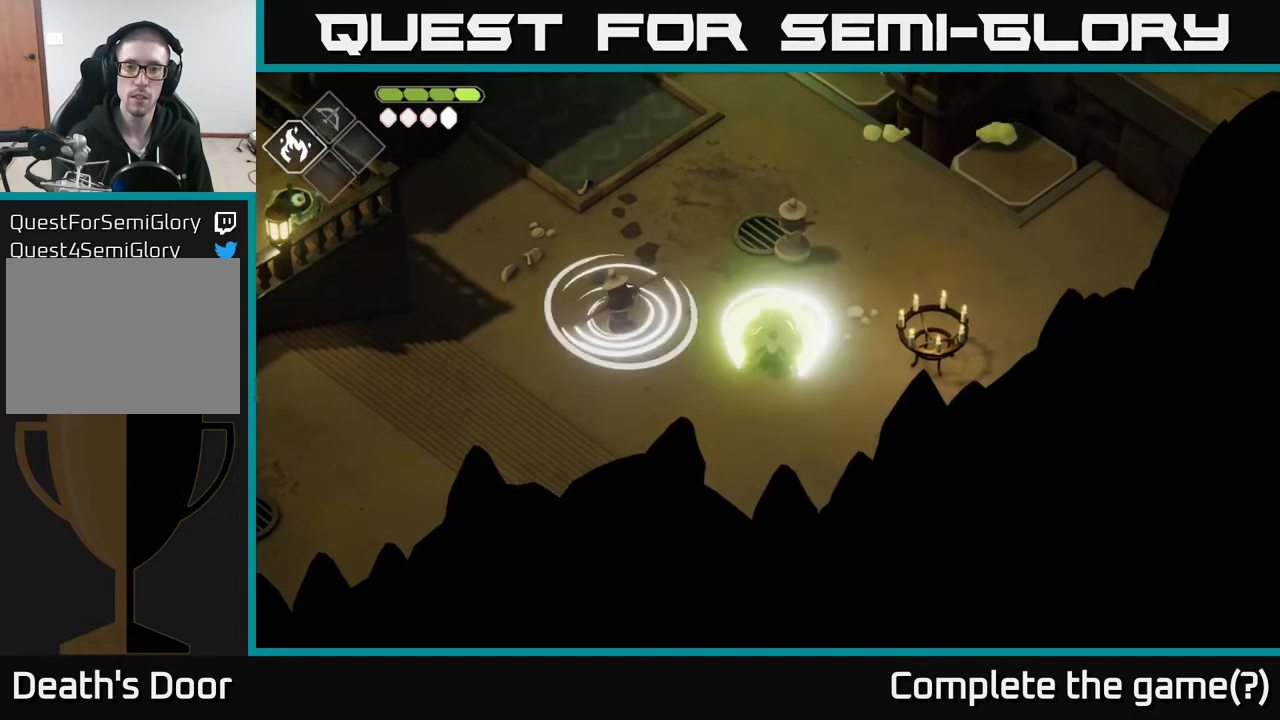
{"buttons": ["X"], "left_stick": "up", "right_stick": "center", "events": [[367, "X", "down"]]}
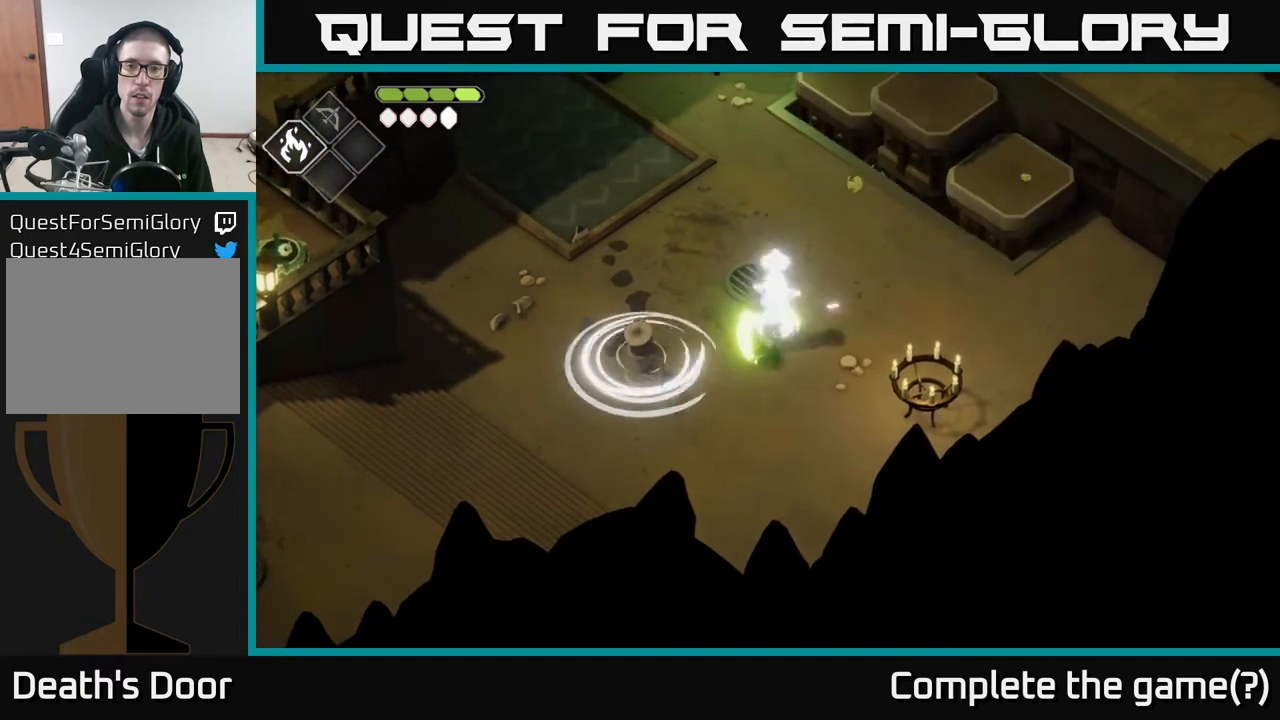
{"buttons": ["X"], "left_stick": "center", "right_stick": "center", "events": [[17, "X", "up"], [183, "X", "down"], [350, "X", "up"], [400, "left_stick", "center"], [483, "X", "down"]]}
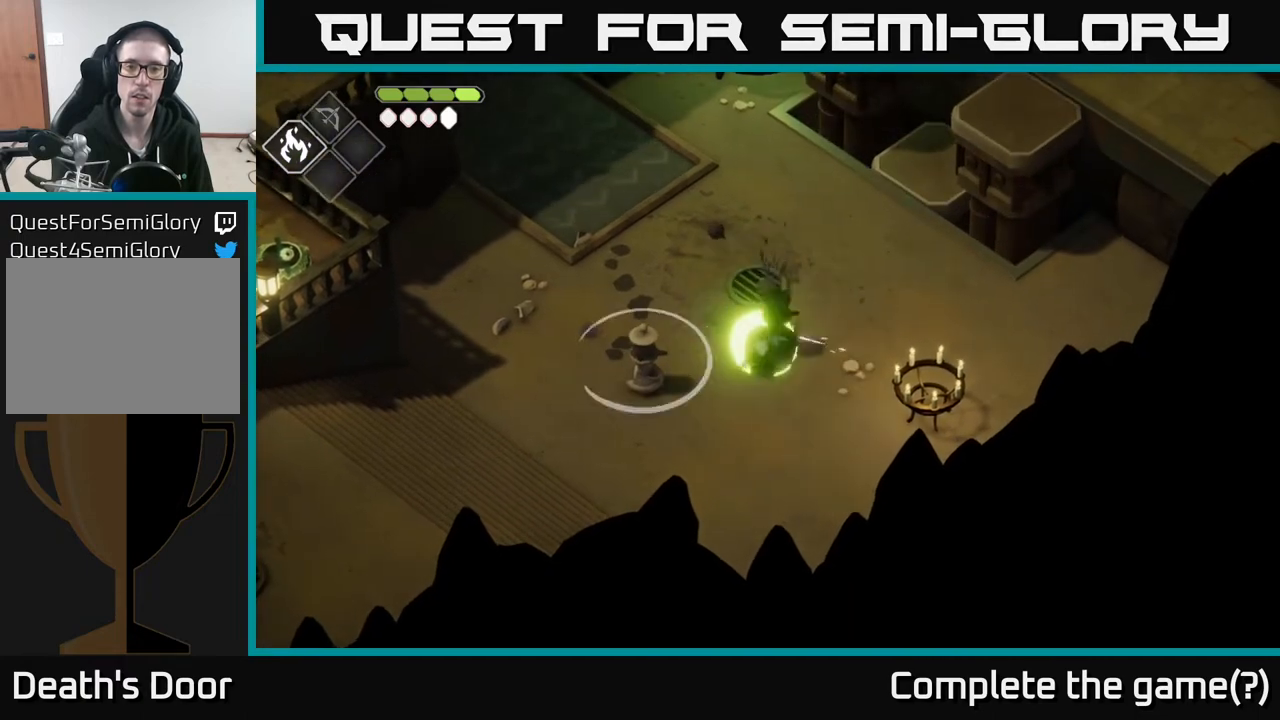
{"buttons": ["A"], "left_stick": "right", "right_stick": "center", "events": [[150, "X", "up"], [217, "left_stick", "right"], [317, "A", "down"]]}
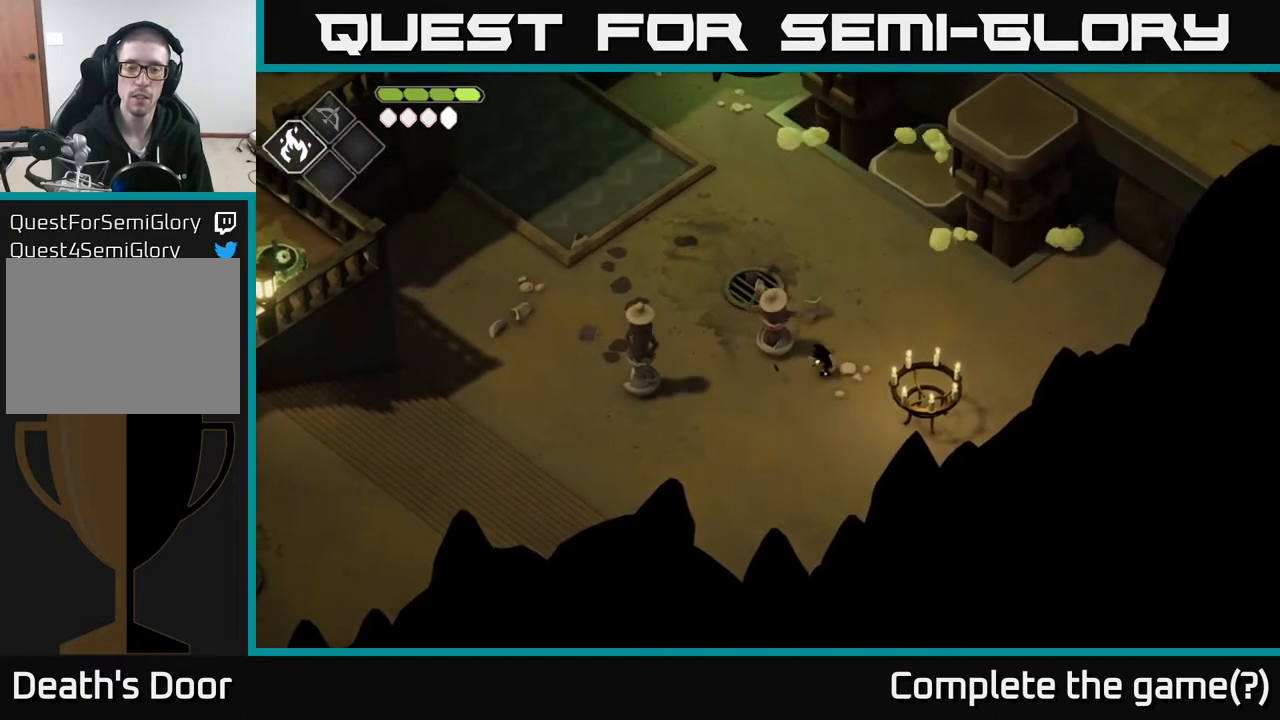
{"buttons": ["B", "L2"], "left_stick": "left", "right_stick": "center", "events": [[33, "A", "up"], [317, "L2", "down"], [333, "B", "down"], [333, "left_stick", "left"]]}
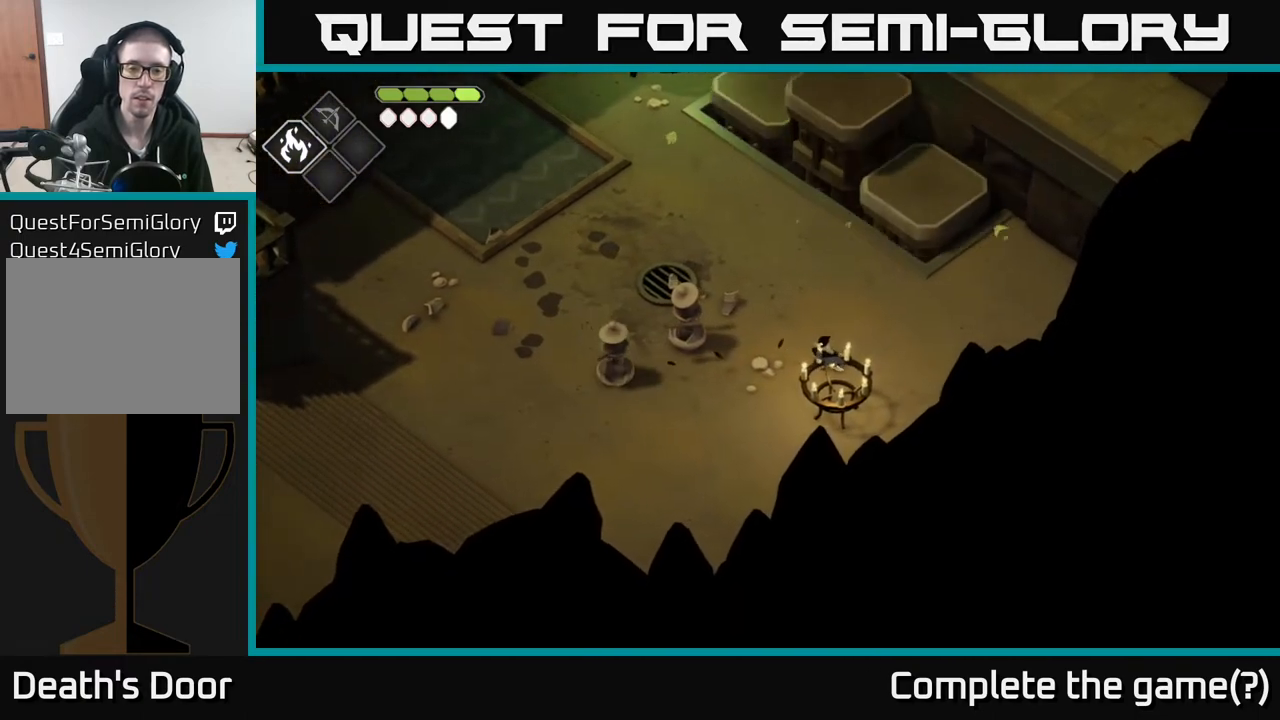
{"buttons": ["L2"], "left_stick": "left", "right_stick": "center", "events": [[450, "B", "up"]]}
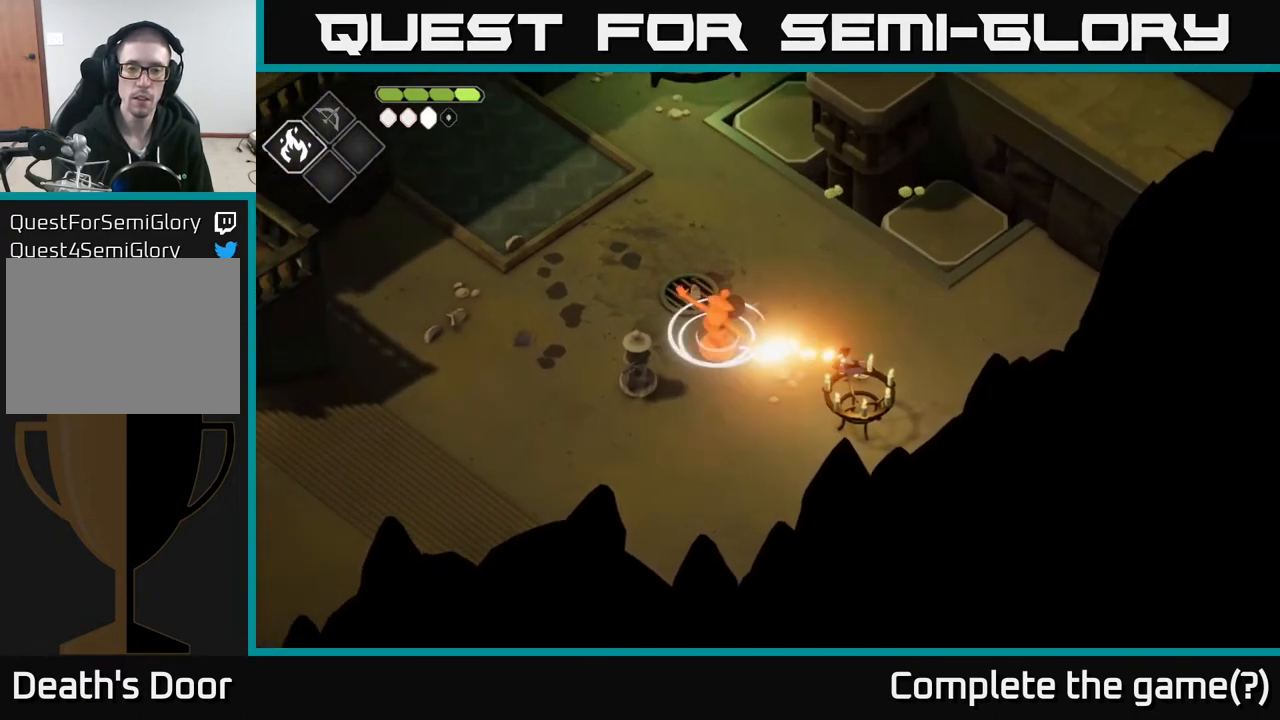
{"buttons": ["B", "L2"], "left_stick": "left", "right_stick": "center", "events": [[233, "B", "down"]]}
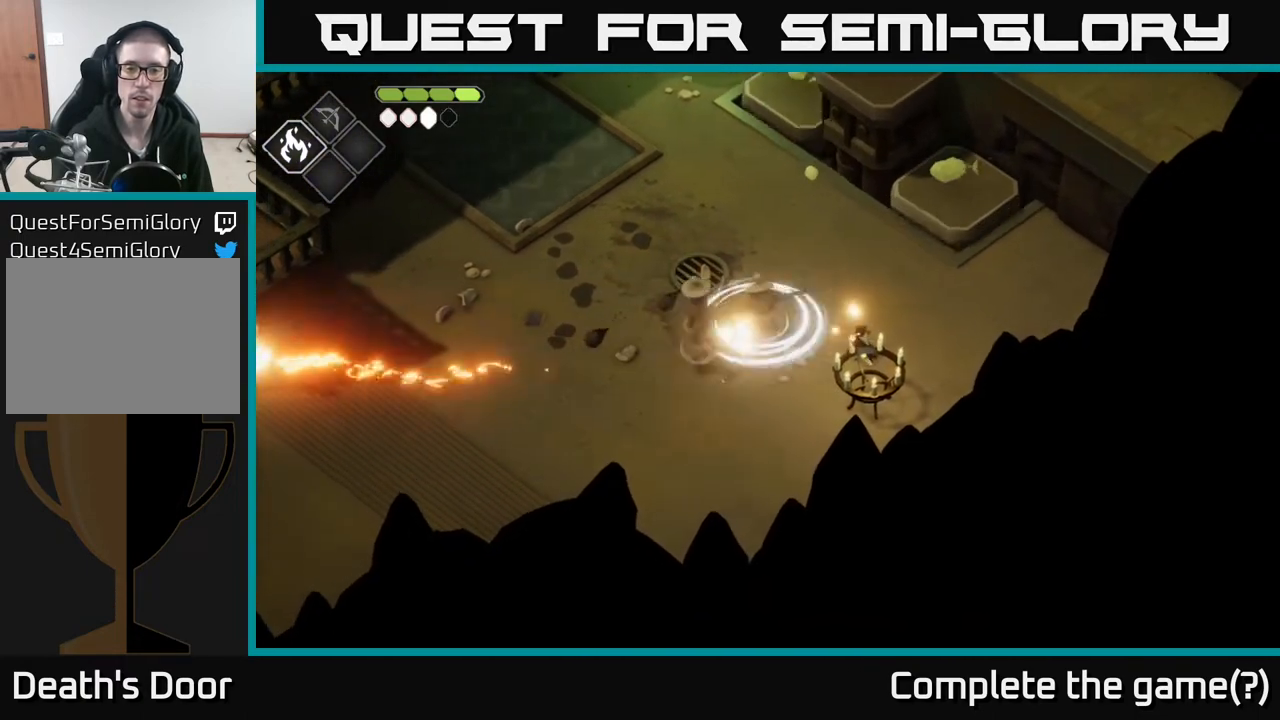
{"buttons": [], "left_stick": "right", "right_stick": "center", "events": [[117, "B", "up"], [133, "L2", "up"], [150, "left_stick", "right"], [250, "A", "down"], [350, "A", "up"]]}
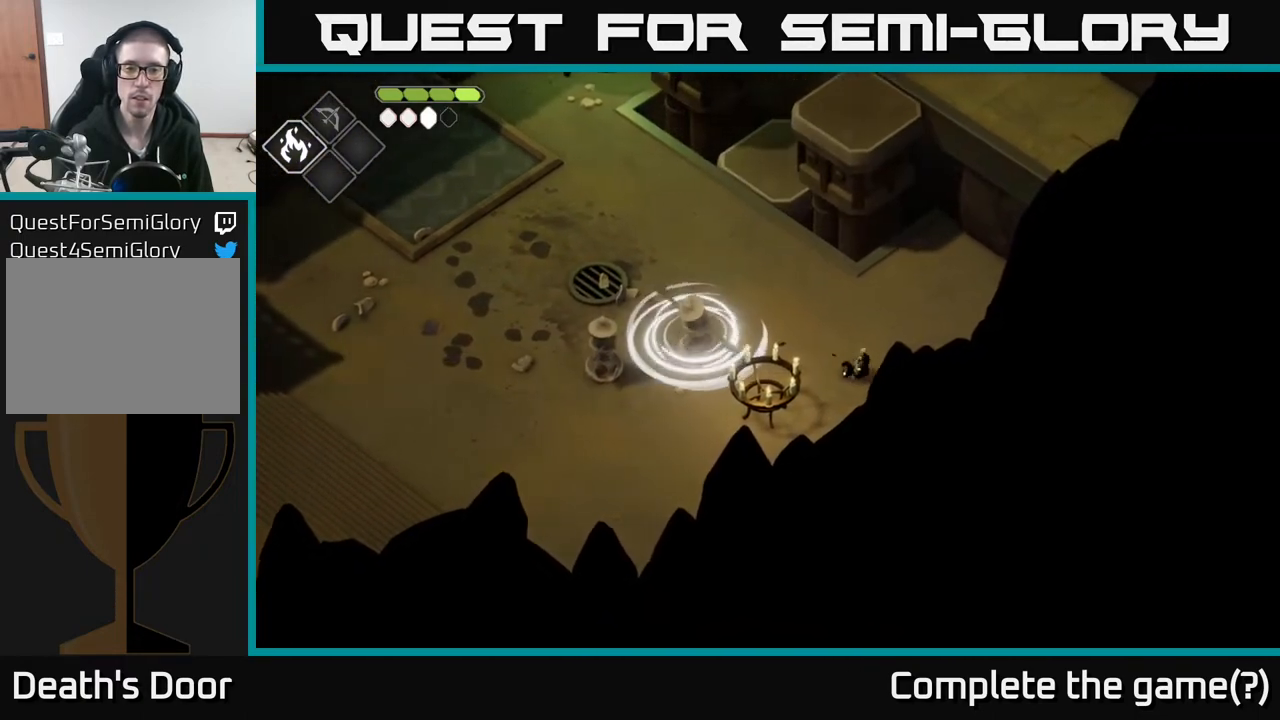
{"buttons": ["B", "L2"], "left_stick": "left", "right_stick": "center", "events": [[183, "left_stick", "up"], [200, "L2", "down"], [233, "left_stick", "left"], [250, "B", "down"]]}
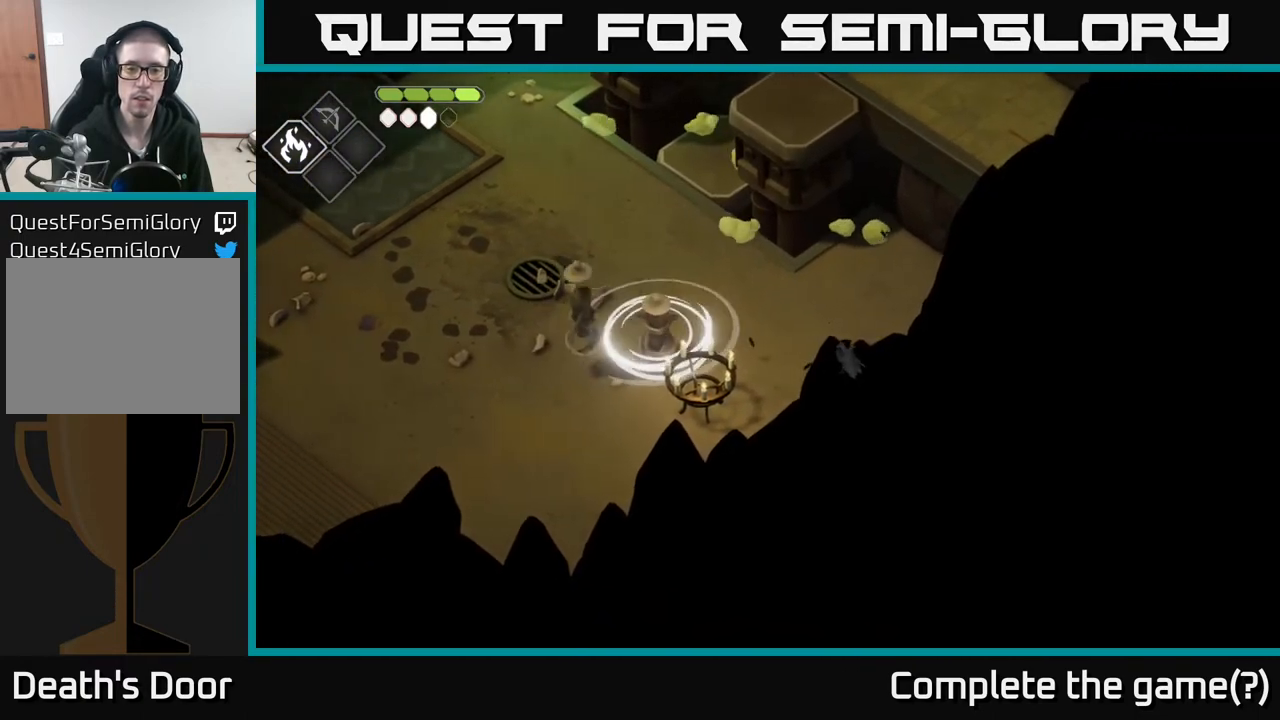
{"buttons": [], "left_stick": "left", "right_stick": "center", "events": [[317, "B", "up"], [417, "L2", "up"]]}
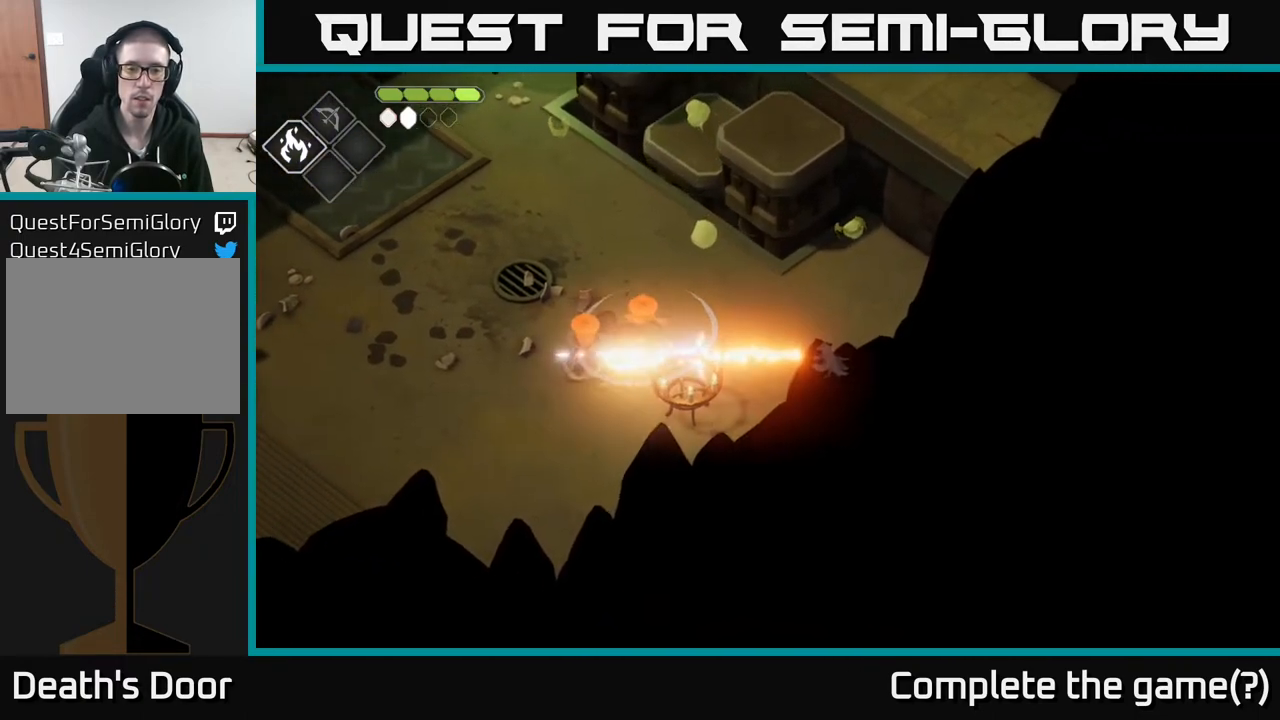
{"buttons": [], "left_stick": "left", "right_stick": "center", "events": []}
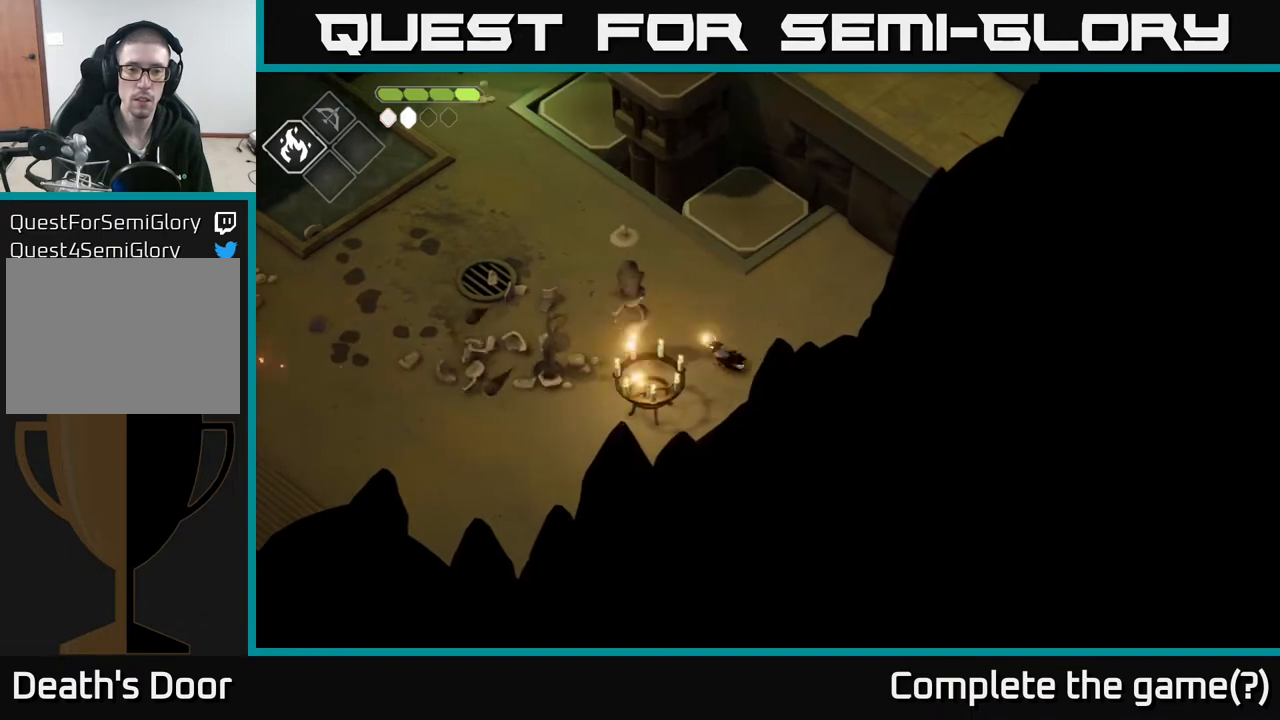
{"buttons": ["X"], "left_stick": "left", "right_stick": "center", "events": [[133, "X", "down"], [267, "X", "up"], [417, "X", "down"]]}
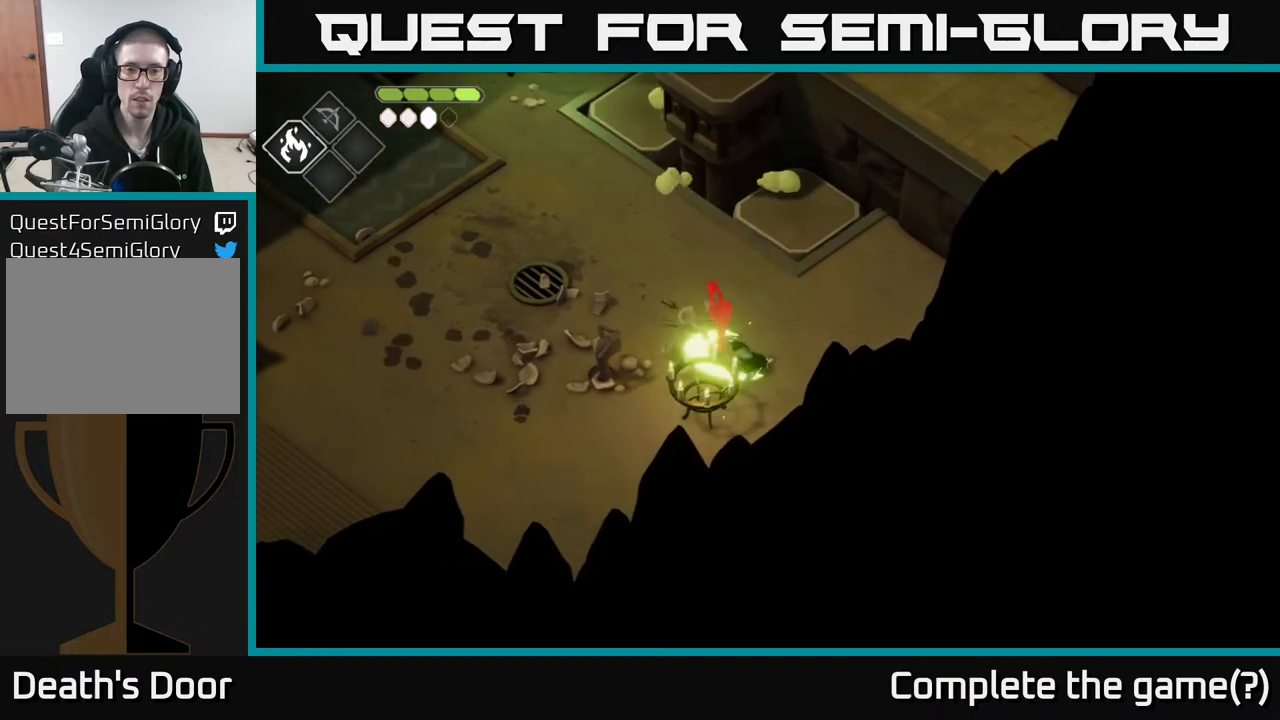
{"buttons": [], "left_stick": "left", "right_stick": "center", "events": [[67, "X", "up"], [167, "left_stick", "center"], [233, "X", "down"], [367, "X", "up"], [367, "left_stick", "left"]]}
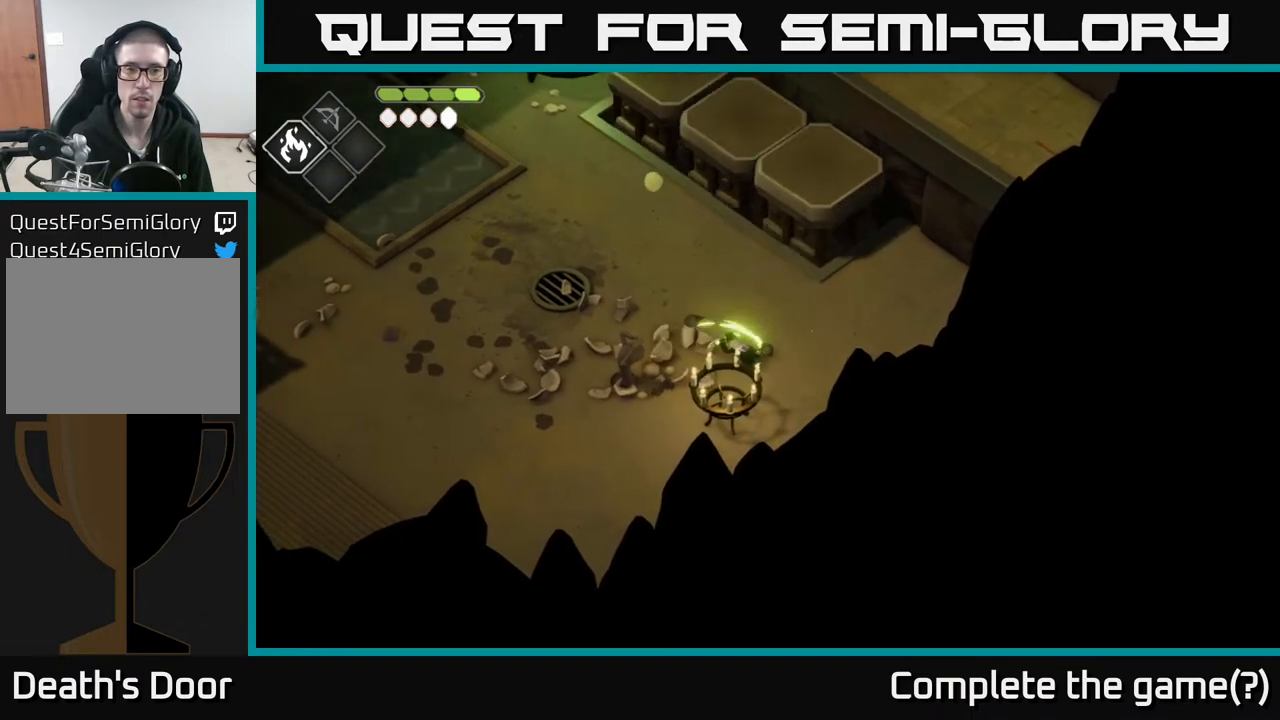
{"buttons": [], "left_stick": "up-left", "right_stick": "center", "events": [[233, "A", "down"], [383, "A", "up"], [467, "left_stick", "up-left"]]}
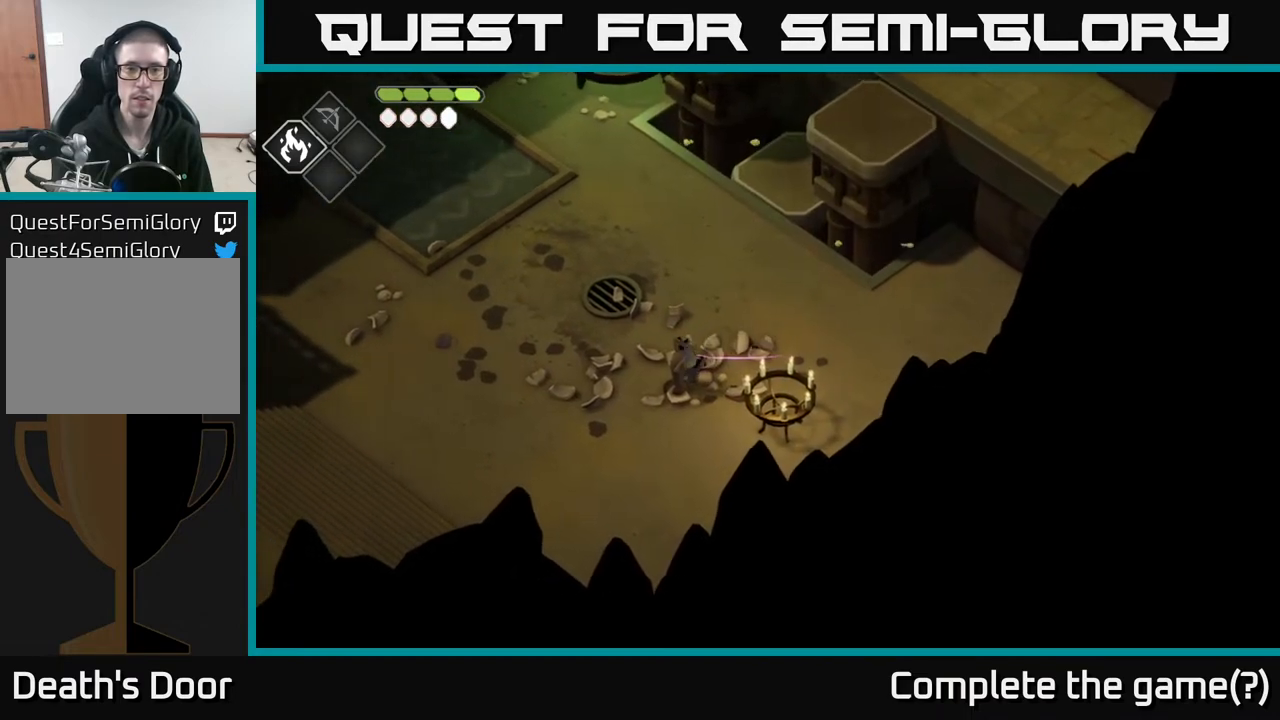
{"buttons": [], "left_stick": "up", "right_stick": "center", "events": [[100, "left_stick", "up"]]}
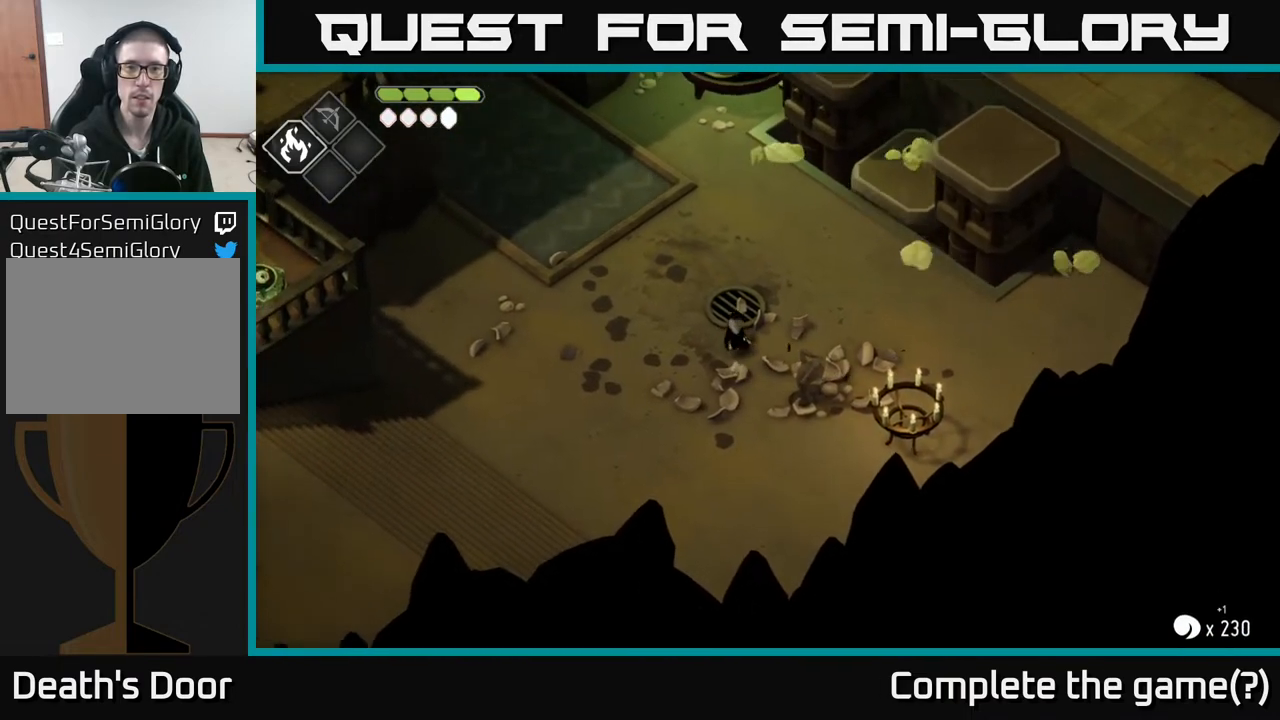
{"buttons": [], "left_stick": "up-right", "right_stick": "center", "events": [[417, "left_stick", "up-right"]]}
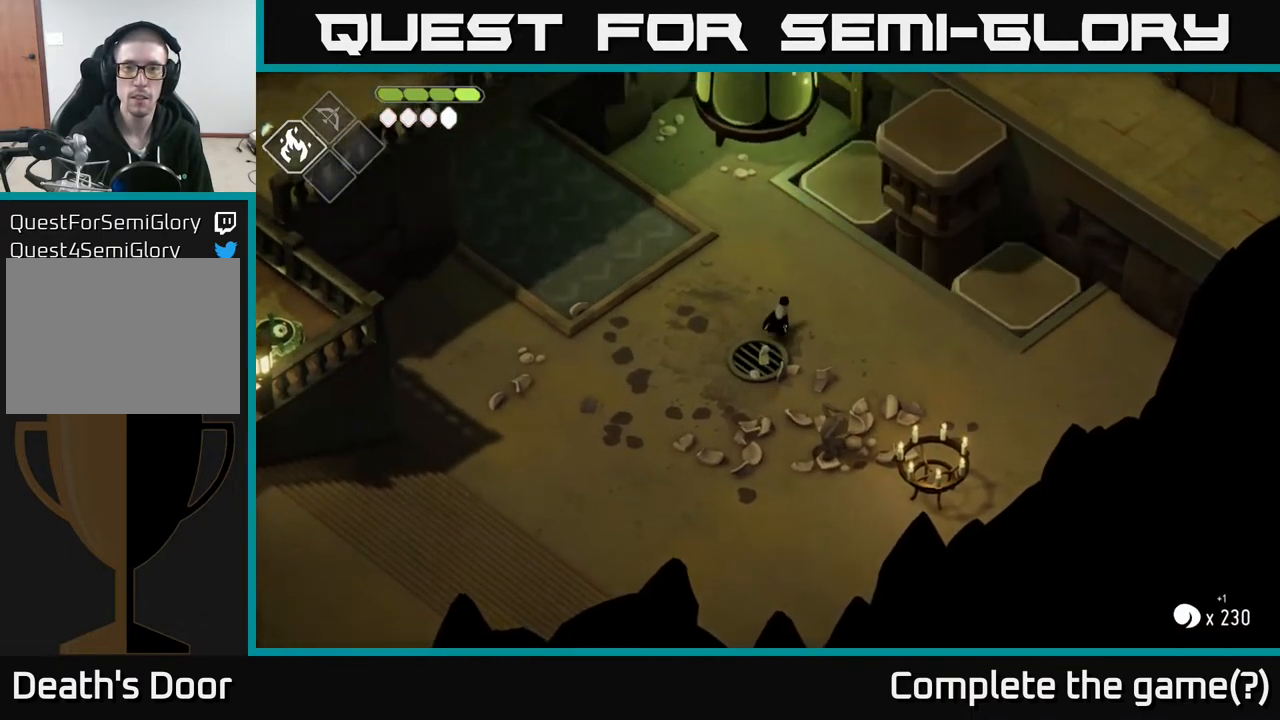
{"buttons": [], "left_stick": "up", "right_stick": "center", "events": [[100, "left_stick", "up"], [233, "A", "down"], [400, "A", "up"]]}
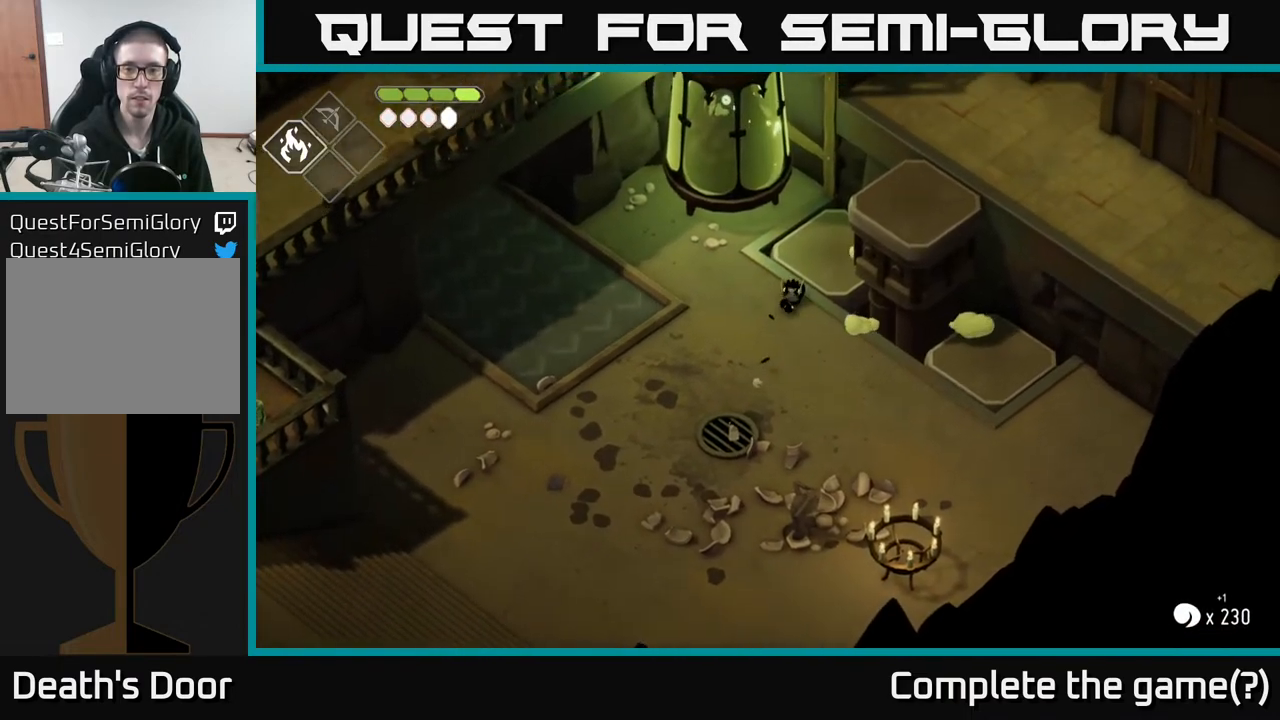
{"buttons": [], "left_stick": "center", "right_stick": "down-left", "events": [[133, "left_stick", "center"], [200, "left_stick", "up"], [217, "right_stick", "down-left"], [467, "left_stick", "center"]]}
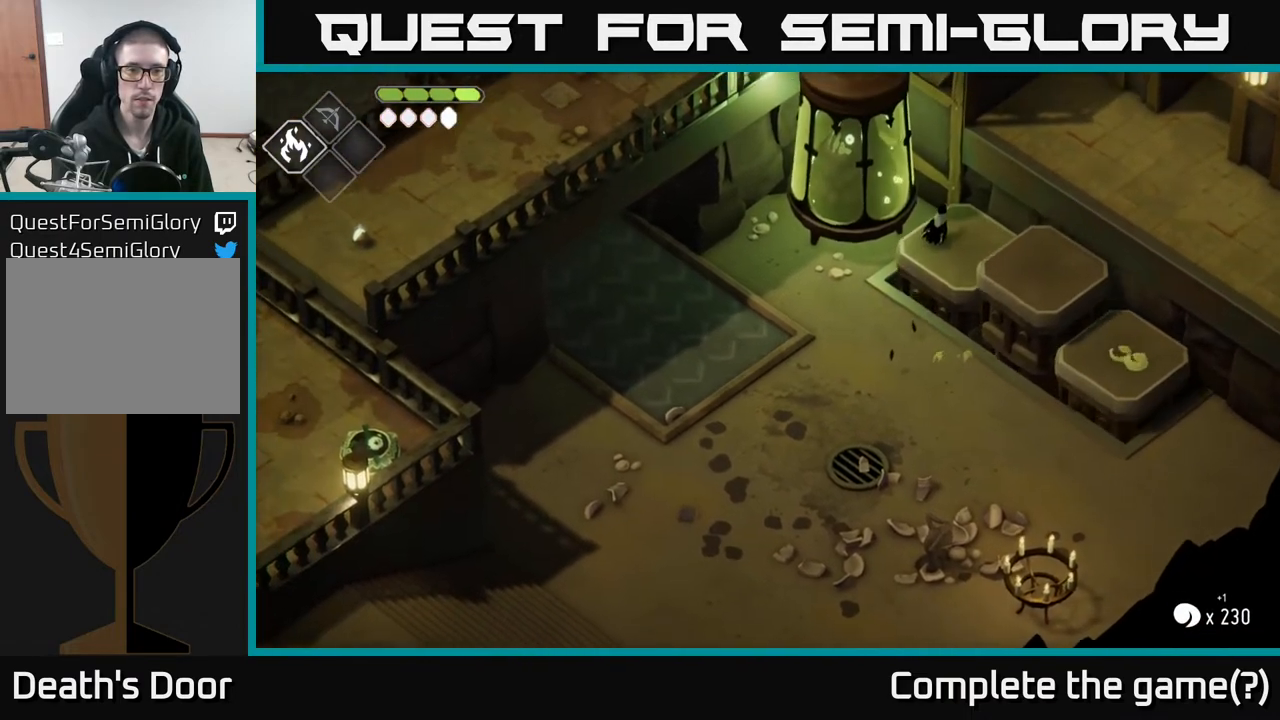
{"buttons": [], "left_stick": "center", "right_stick": "left", "events": [[383, "right_stick", "center"], [483, "right_stick", "left"]]}
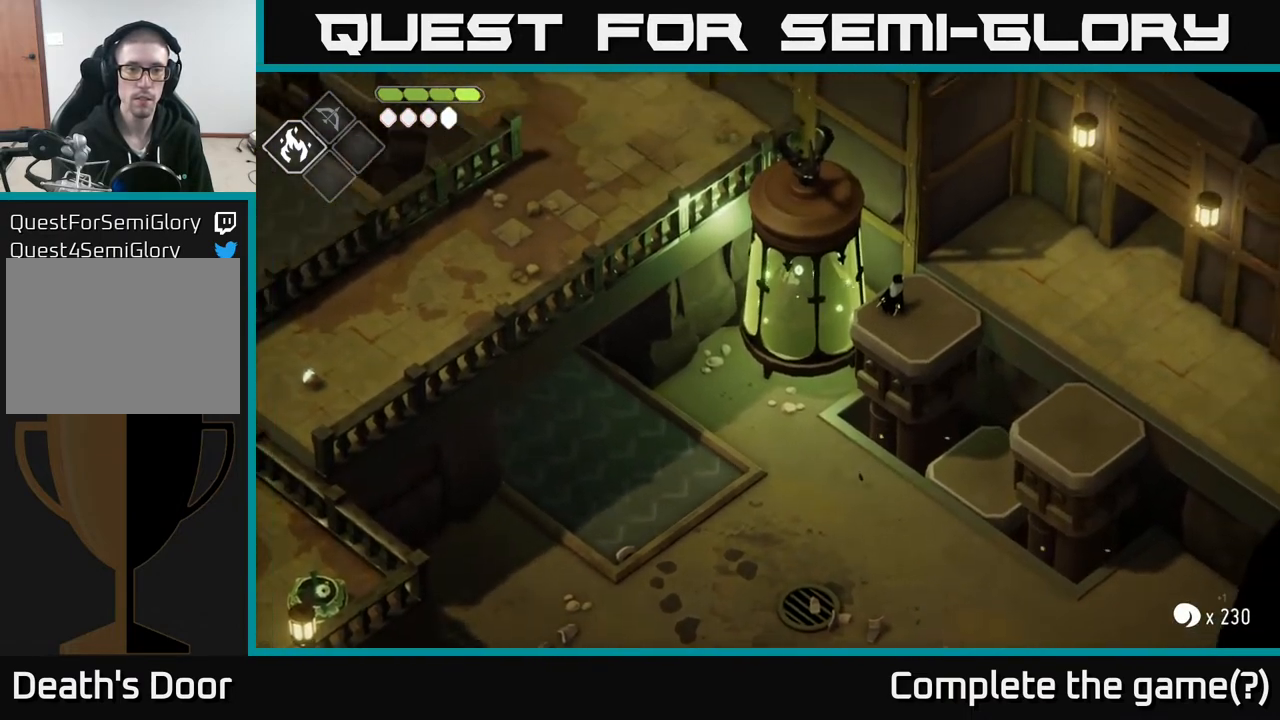
{"buttons": ["A"], "left_stick": "left", "right_stick": "center", "events": [[183, "left_stick", "left"], [267, "right_stick", "center"], [350, "A", "down"]]}
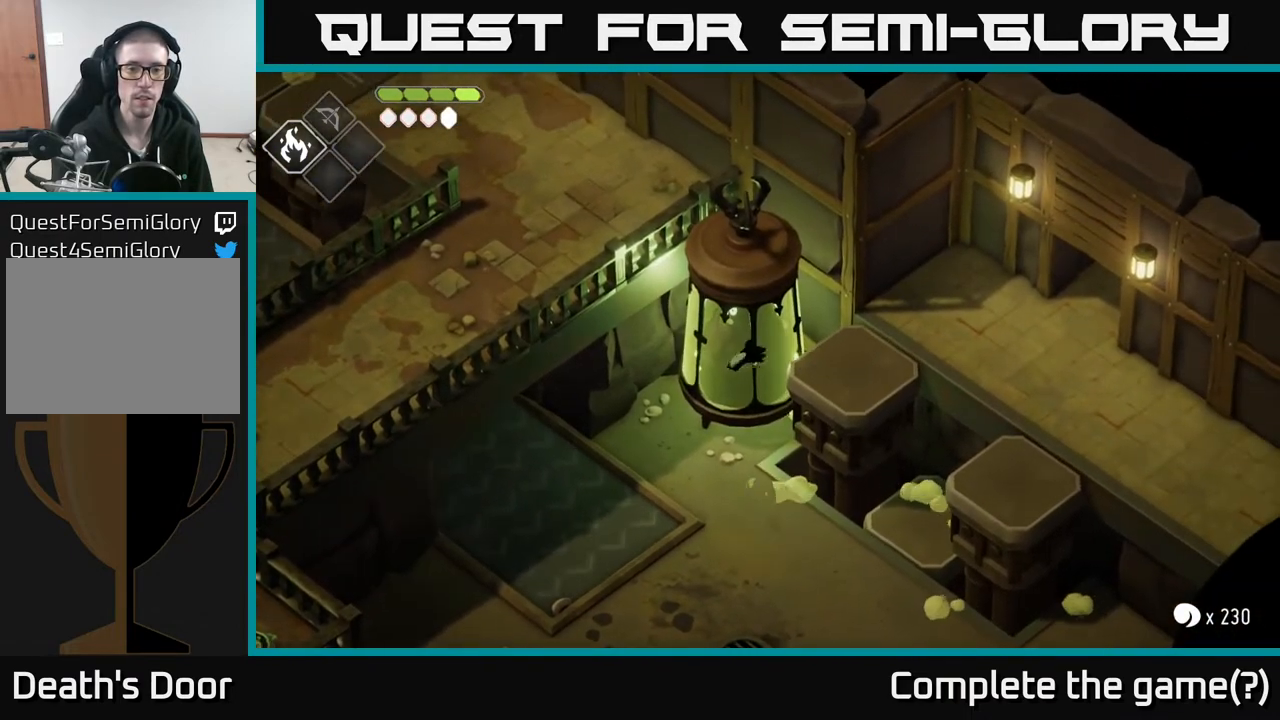
{"buttons": [], "left_stick": "left", "right_stick": "center", "events": [[33, "A", "up"]]}
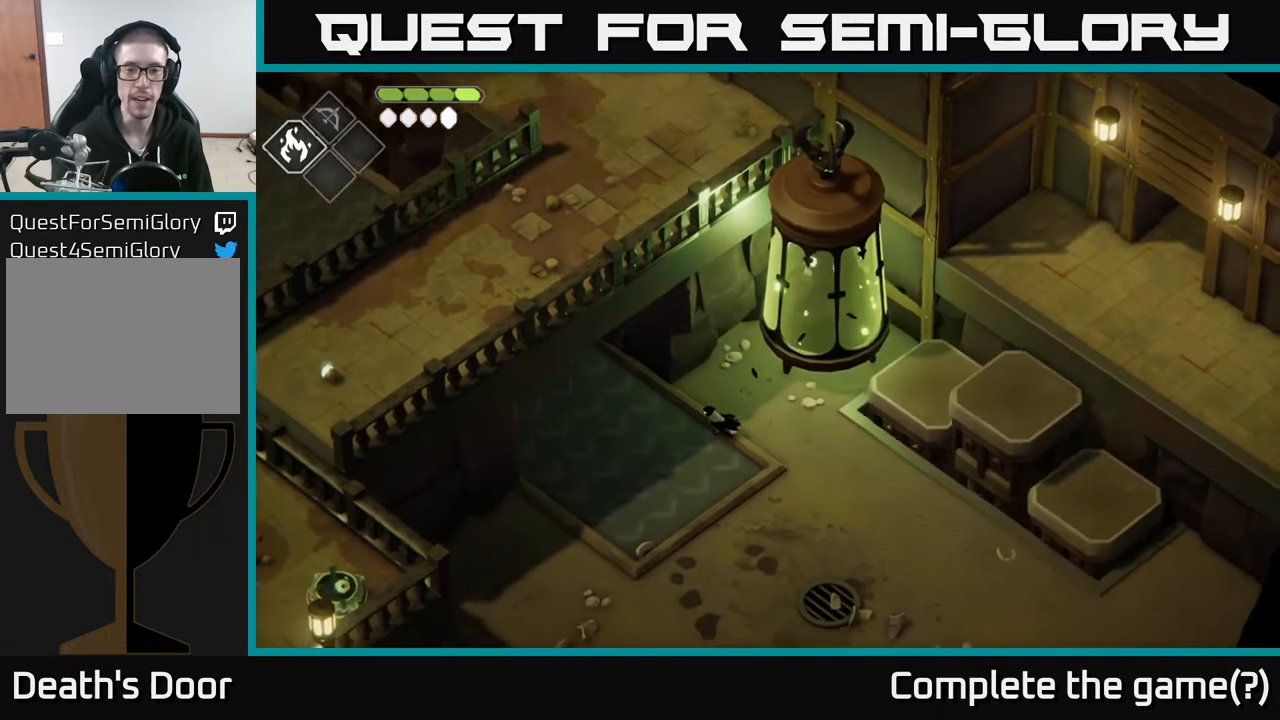
{"buttons": [], "left_stick": "up-left", "right_stick": "center", "events": [[367, "left_stick", "up-left"]]}
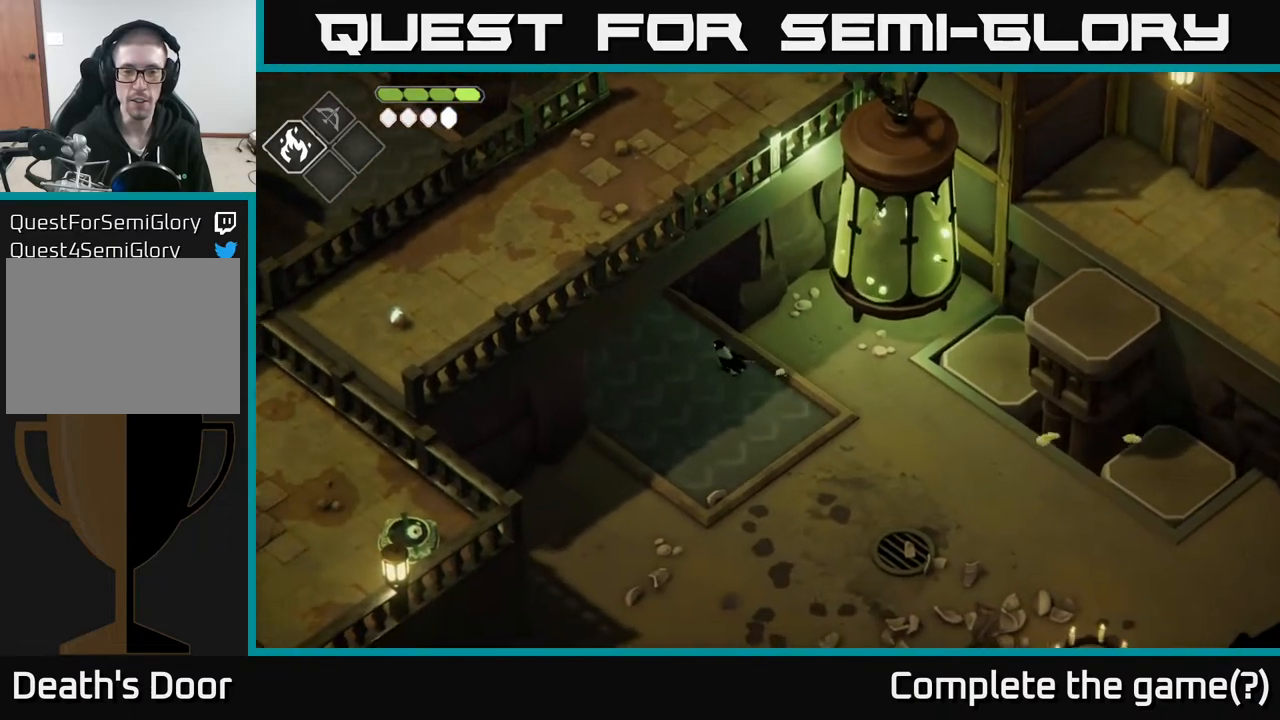
{"buttons": [], "left_stick": "up-left", "right_stick": "center", "events": []}
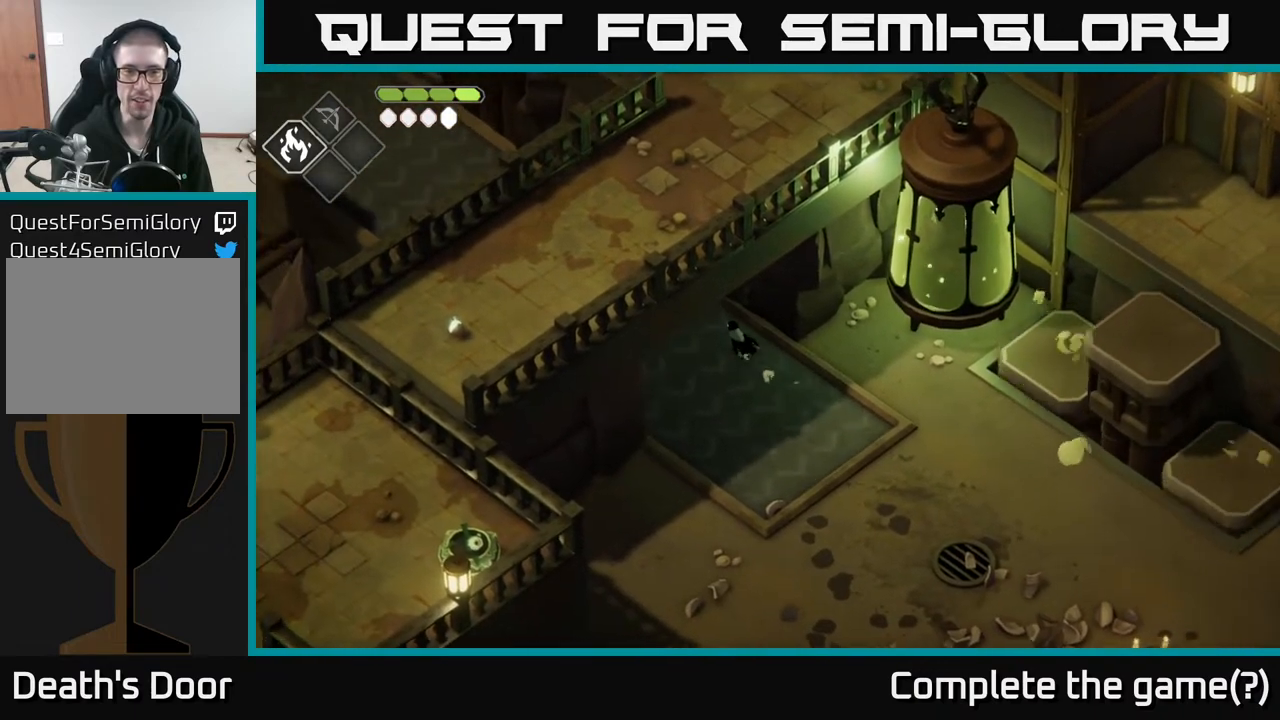
{"buttons": [], "left_stick": "up-left", "right_stick": "left", "events": [[250, "right_stick", "left"]]}